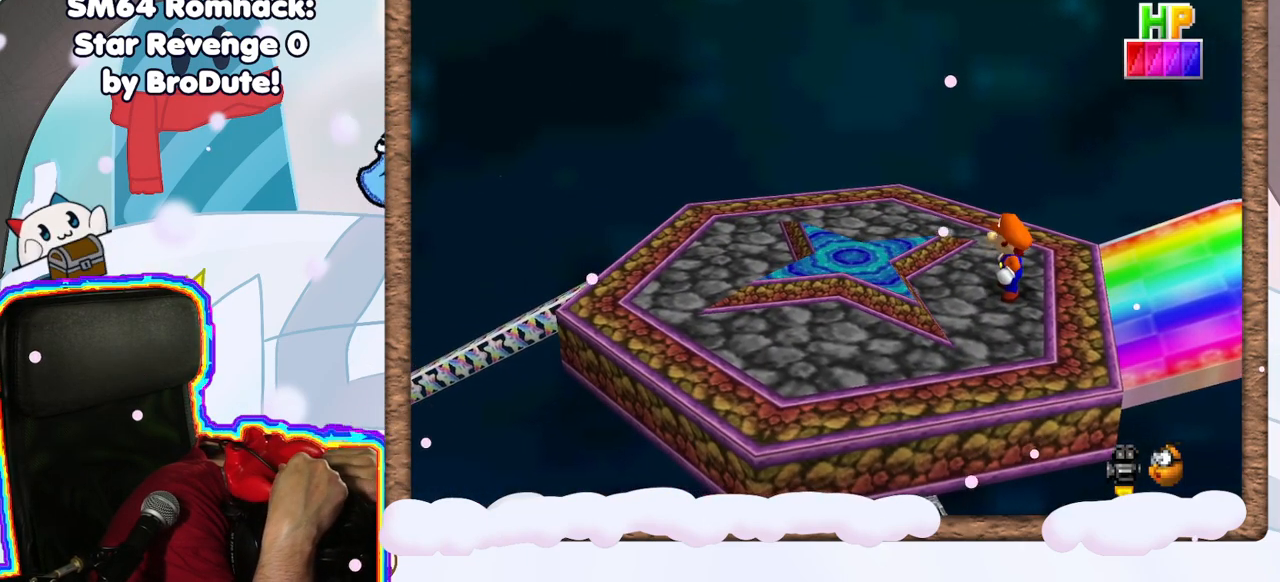
Gameplay with a controller (Nintendo layout); each line is a JSON object with the inputs held at the frame after it (dt_ms = milliseconds from this image to that frame). "events" lists button and stick changes between this image and that frame as [ms after this image, input, new state], when the widget could be followed in between. Not read: L3 R3.
{"dt_ms": 500, "buttons": [], "left_stick": "center", "events": []}
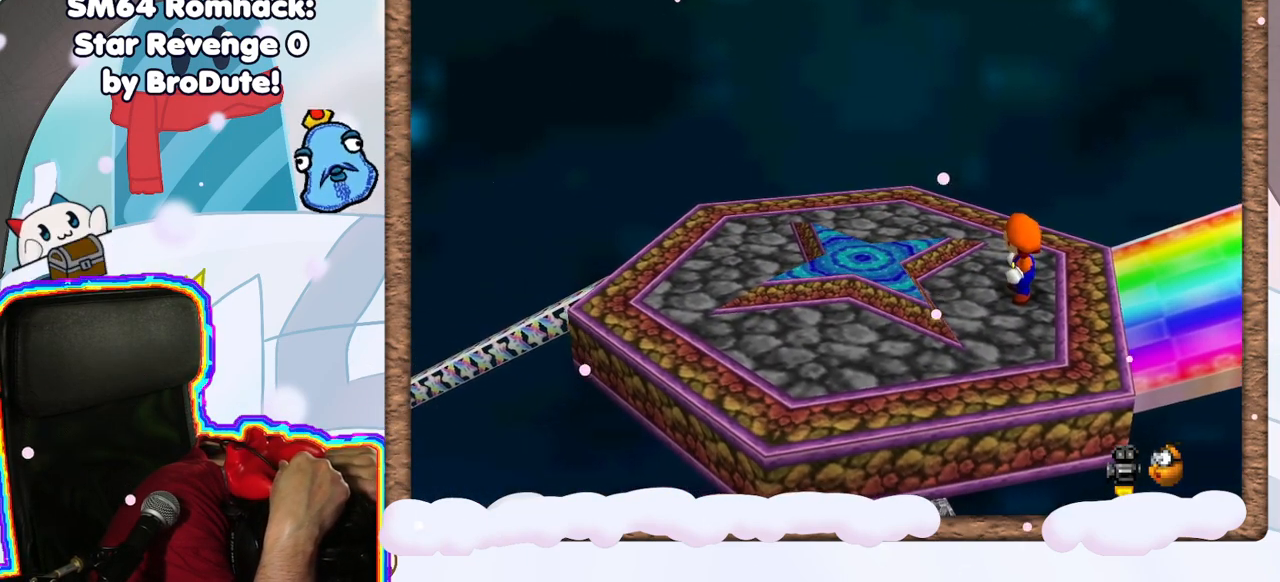
{"dt_ms": 1000, "buttons": [], "left_stick": "center", "events": [[467, "C_DOWN", "down"], [517, "C_DOWN", "up"]]}
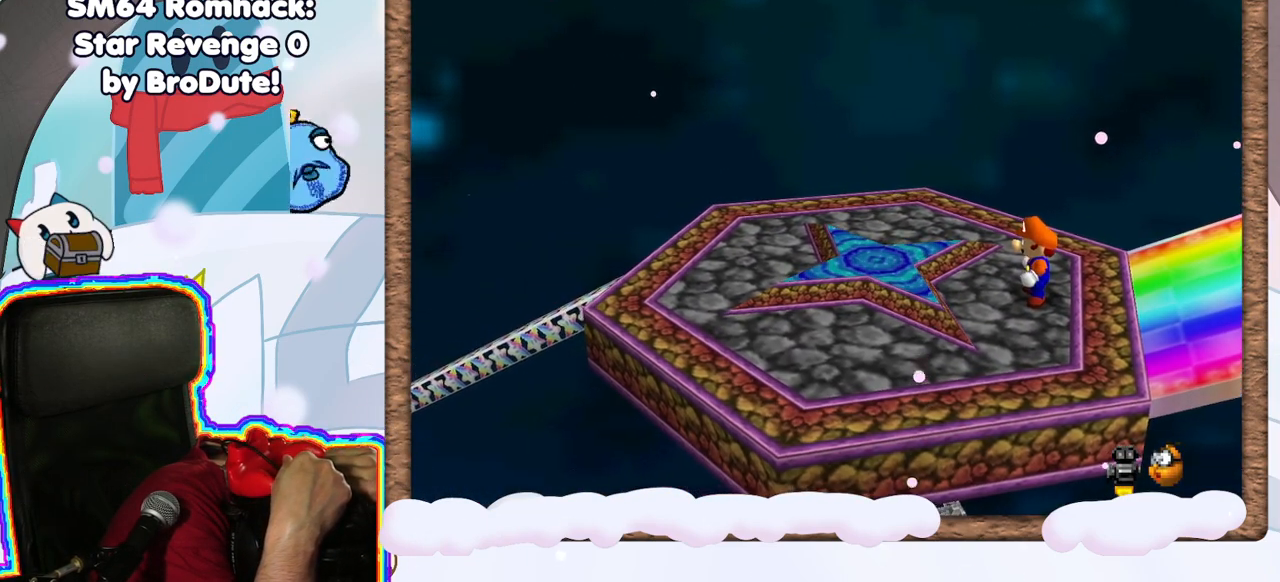
{"dt_ms": 500, "buttons": [], "left_stick": "center", "events": []}
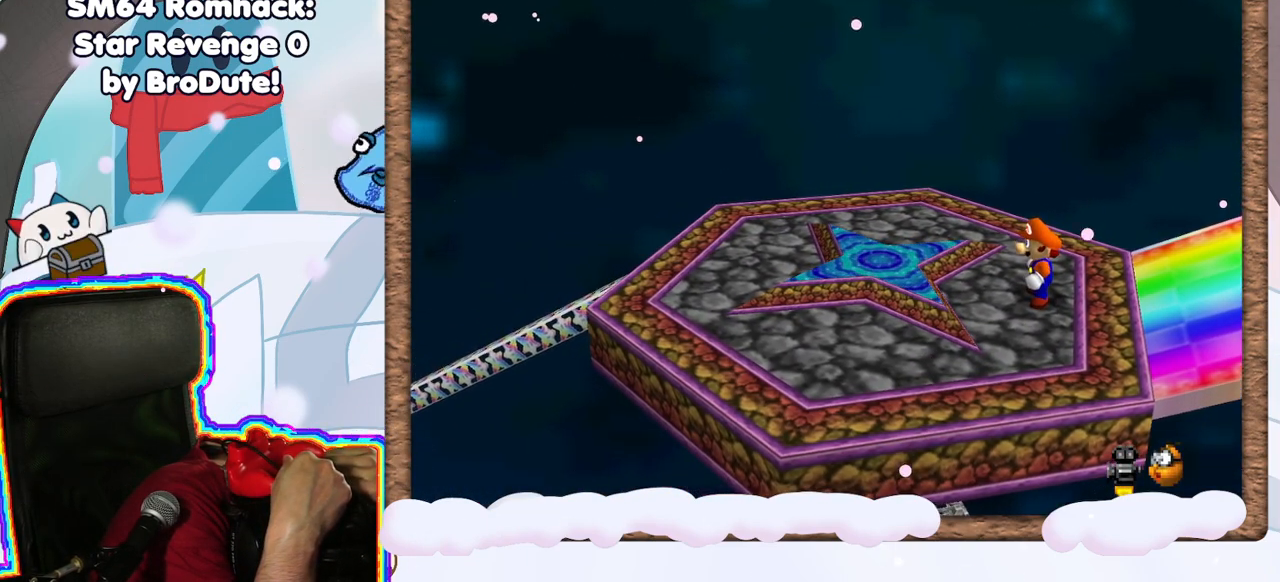
{"dt_ms": 500, "buttons": [], "left_stick": "center", "events": []}
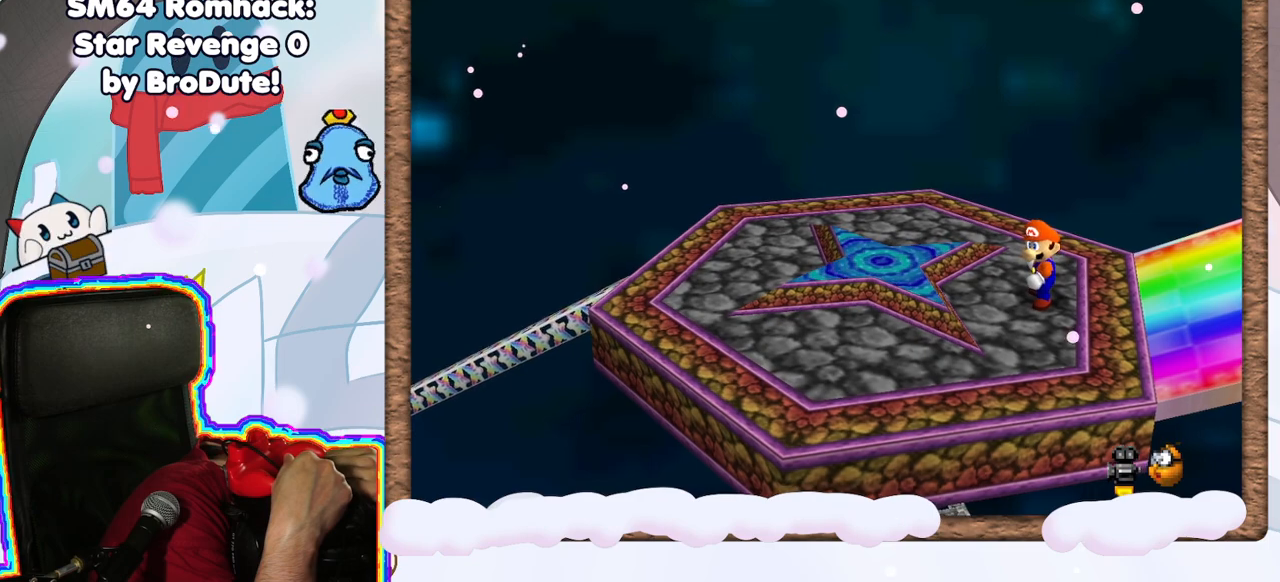
{"dt_ms": 500, "buttons": [], "left_stick": "center", "events": []}
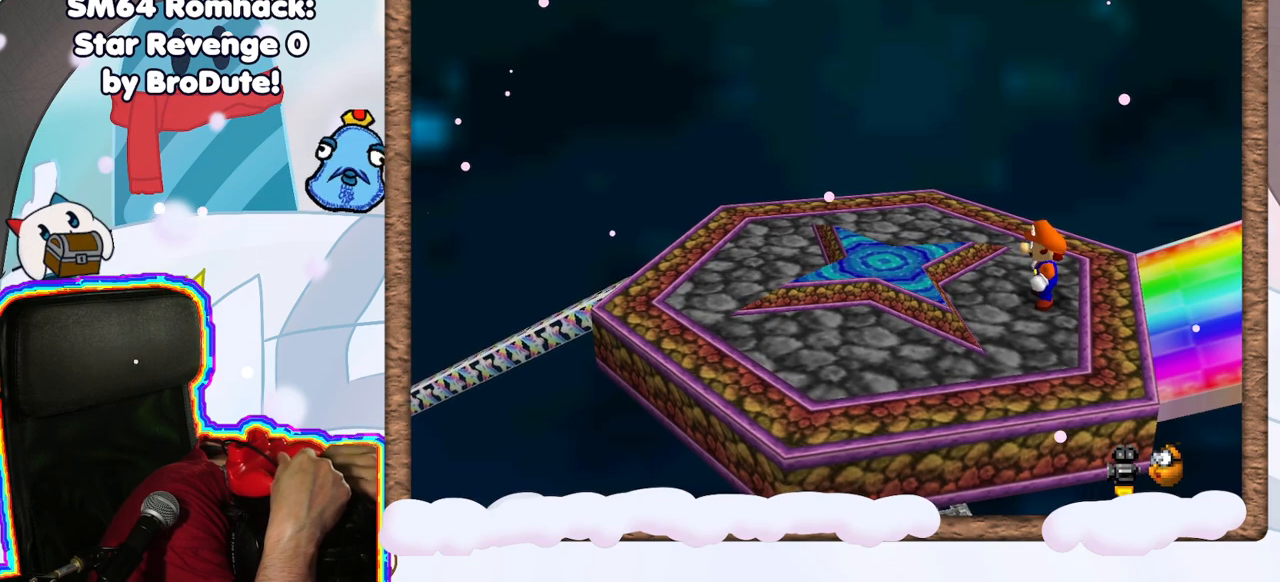
{"dt_ms": 500, "buttons": [], "left_stick": "center", "events": []}
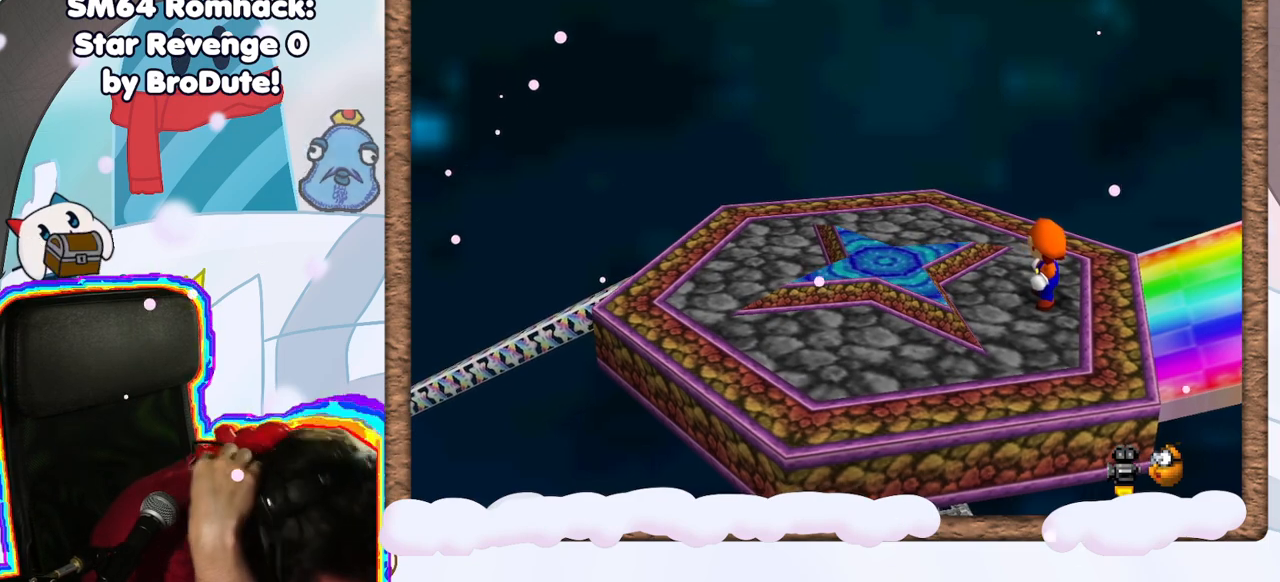
{"dt_ms": 500, "buttons": [], "left_stick": "center", "events": []}
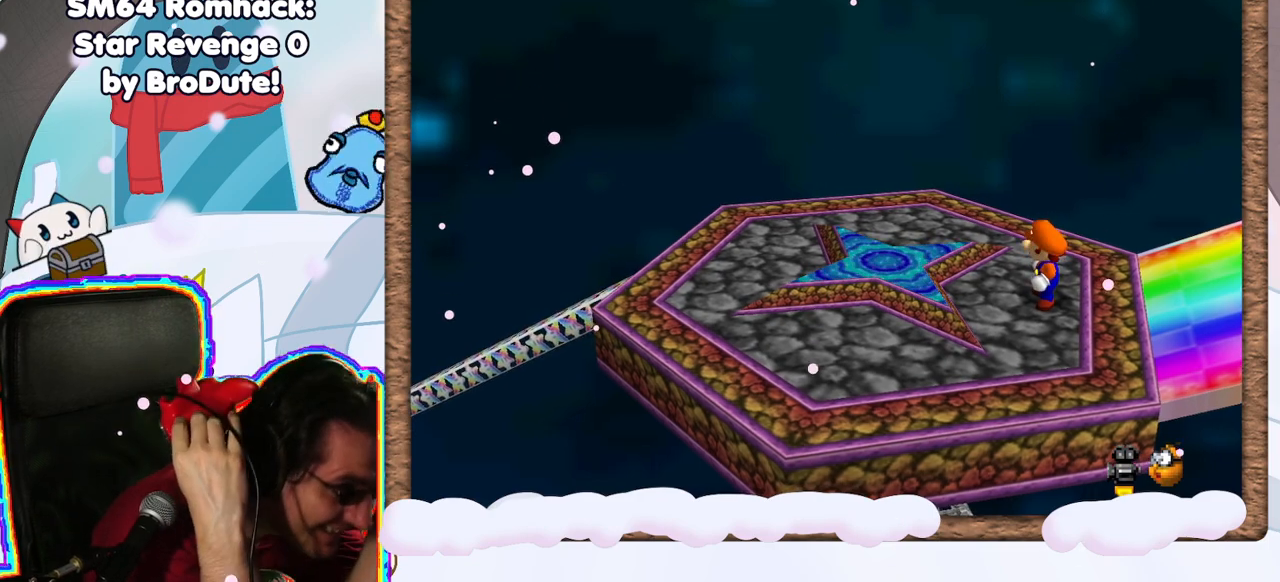
{"dt_ms": 500, "buttons": [], "left_stick": "center", "events": []}
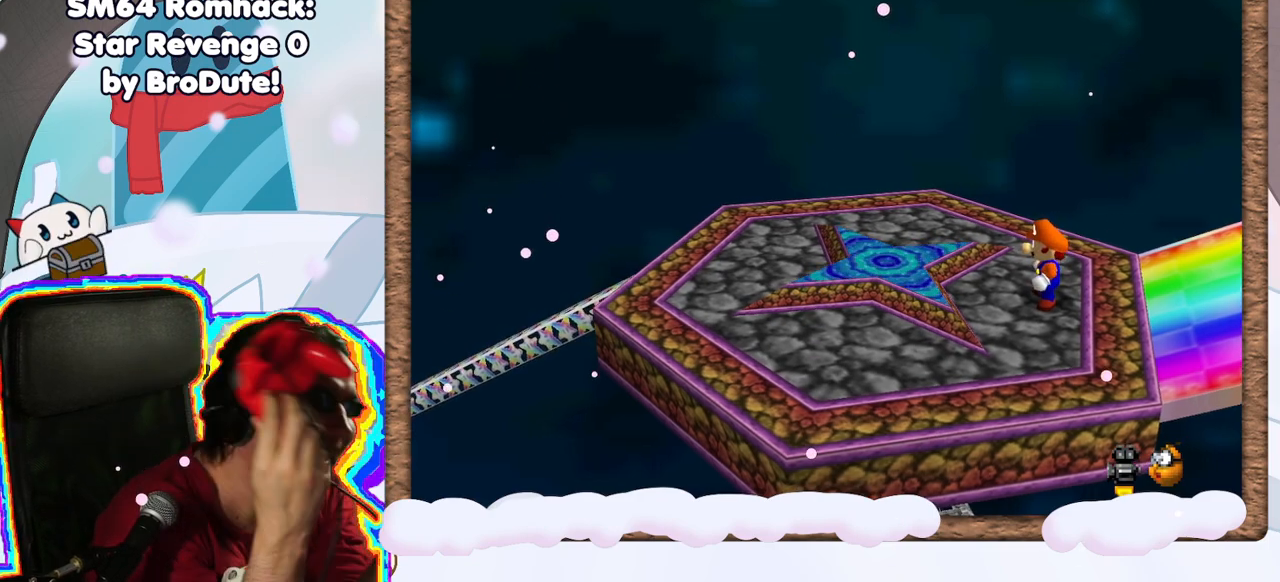
{"dt_ms": 500, "buttons": [], "left_stick": "center", "events": []}
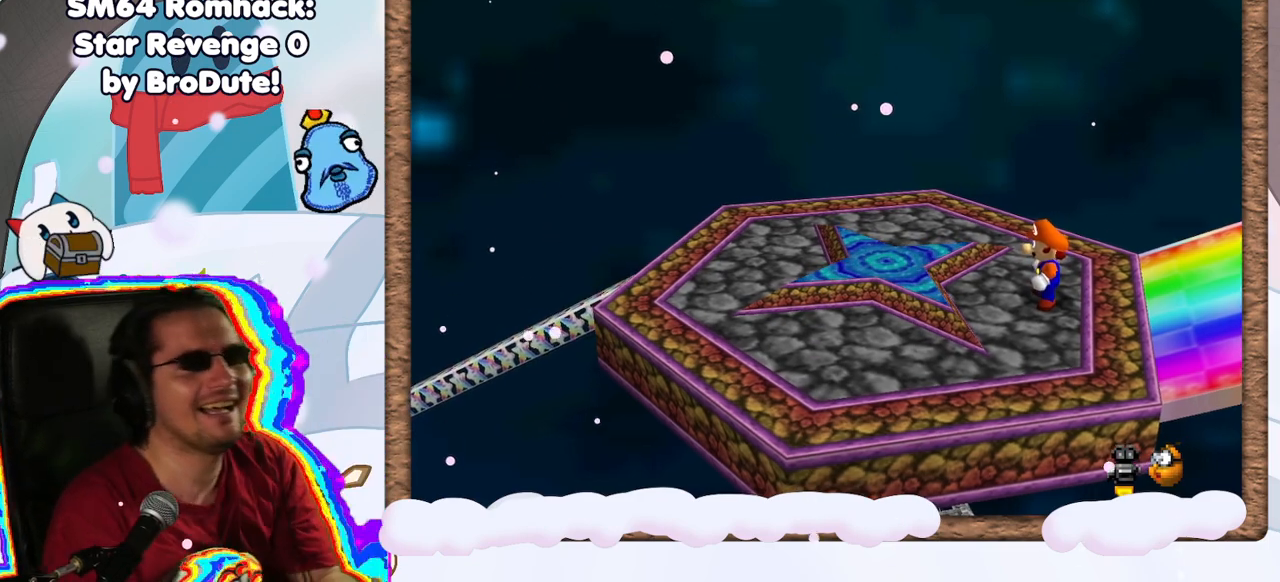
{"dt_ms": 500, "buttons": [], "left_stick": "center", "events": []}
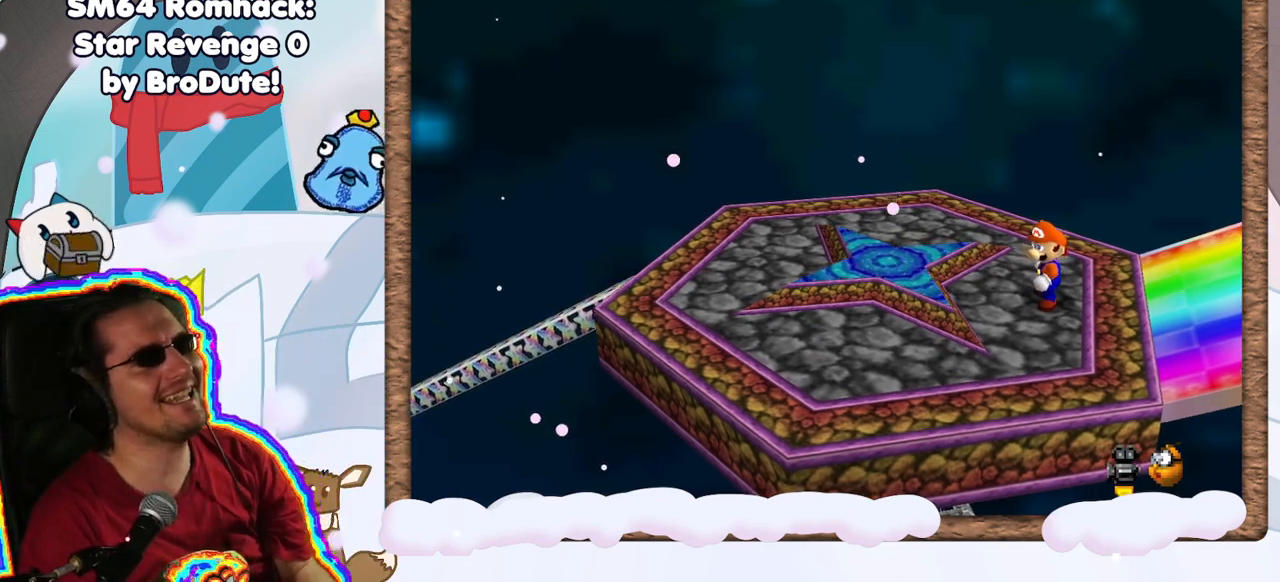
{"dt_ms": 500, "buttons": [], "left_stick": "left", "events": [[33, "left_stick", "right"], [117, "left_stick", "center"], [417, "left_stick", "left"]]}
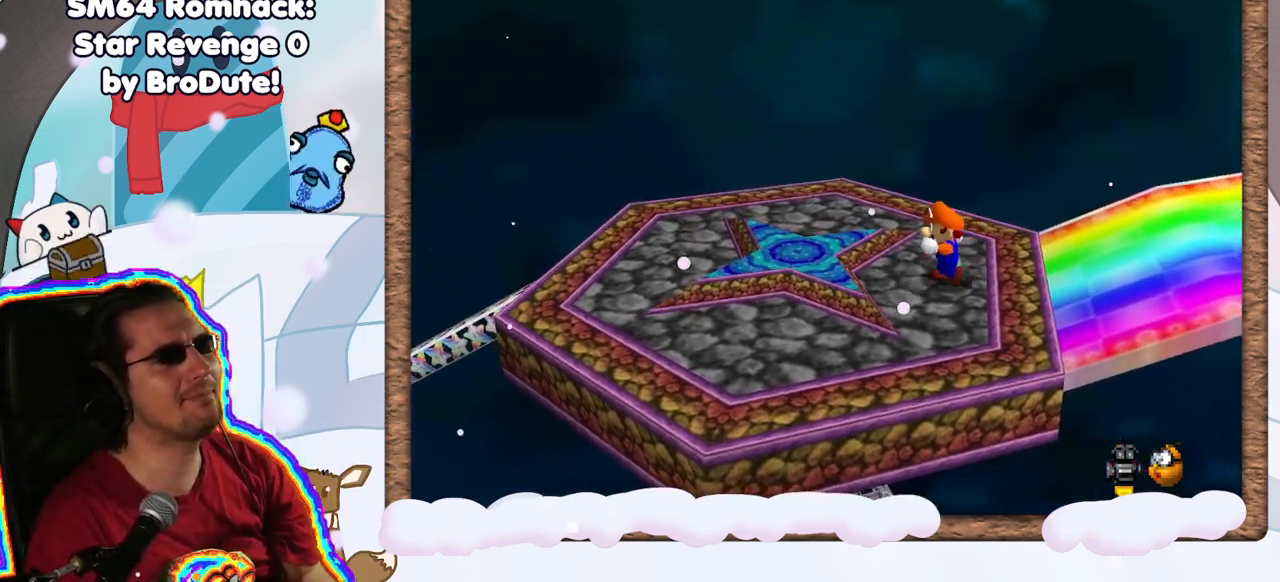
{"dt_ms": 500, "buttons": [], "left_stick": "center", "events": [[167, "A", "down"], [267, "A", "up"], [333, "left_stick", "center"]]}
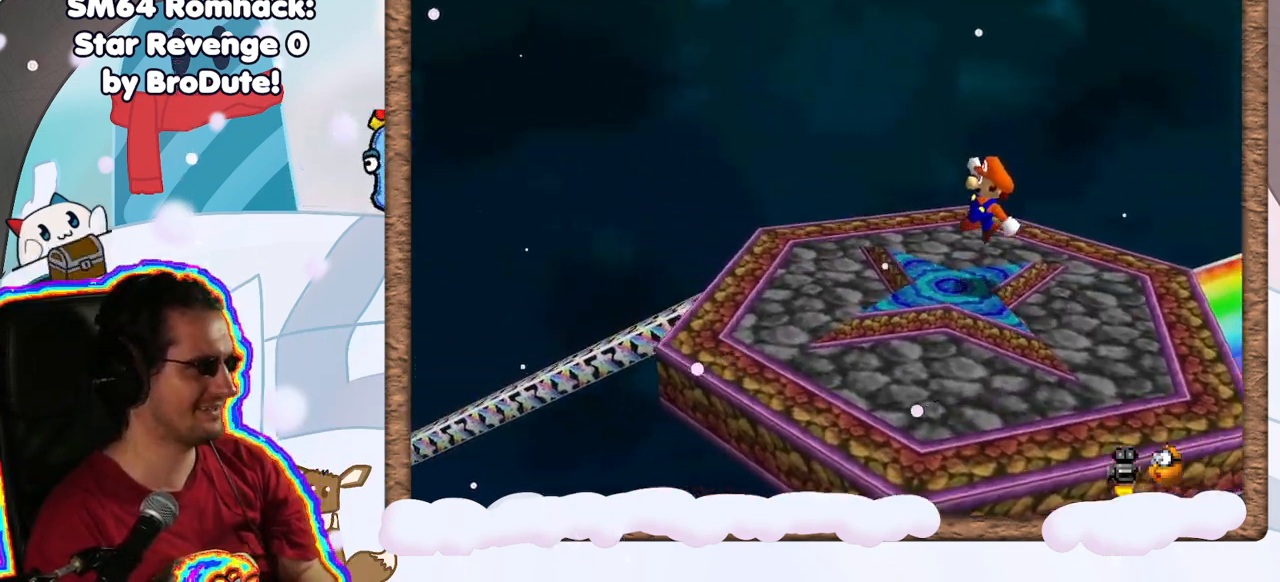
{"dt_ms": 500, "buttons": [], "left_stick": "center", "events": []}
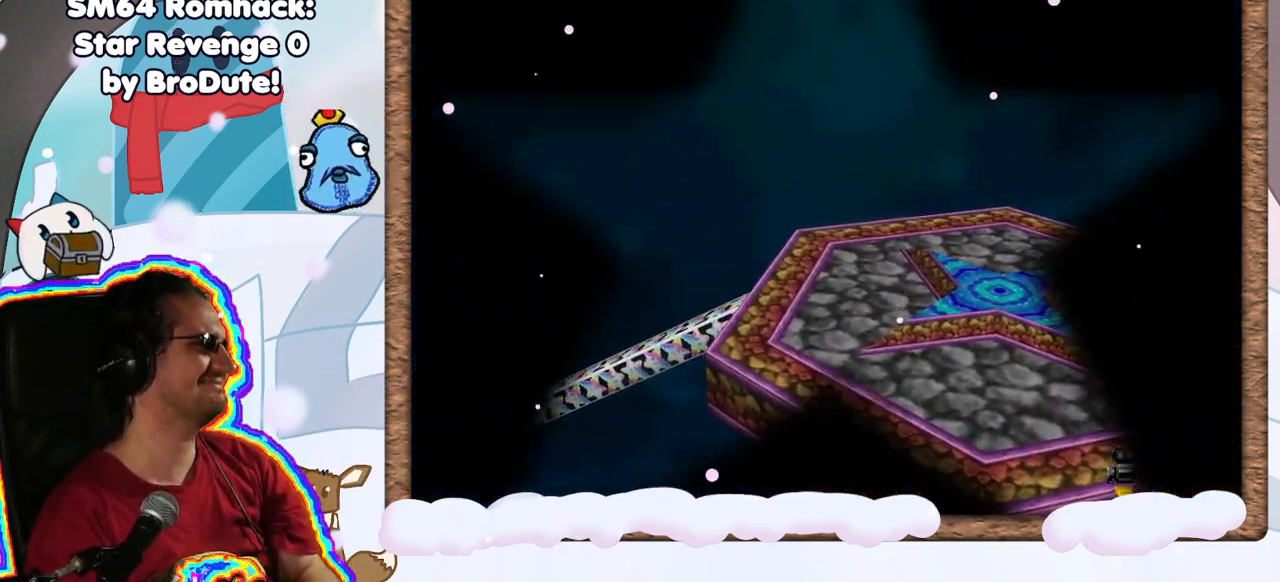
{"dt_ms": 500, "buttons": [], "left_stick": "center", "events": []}
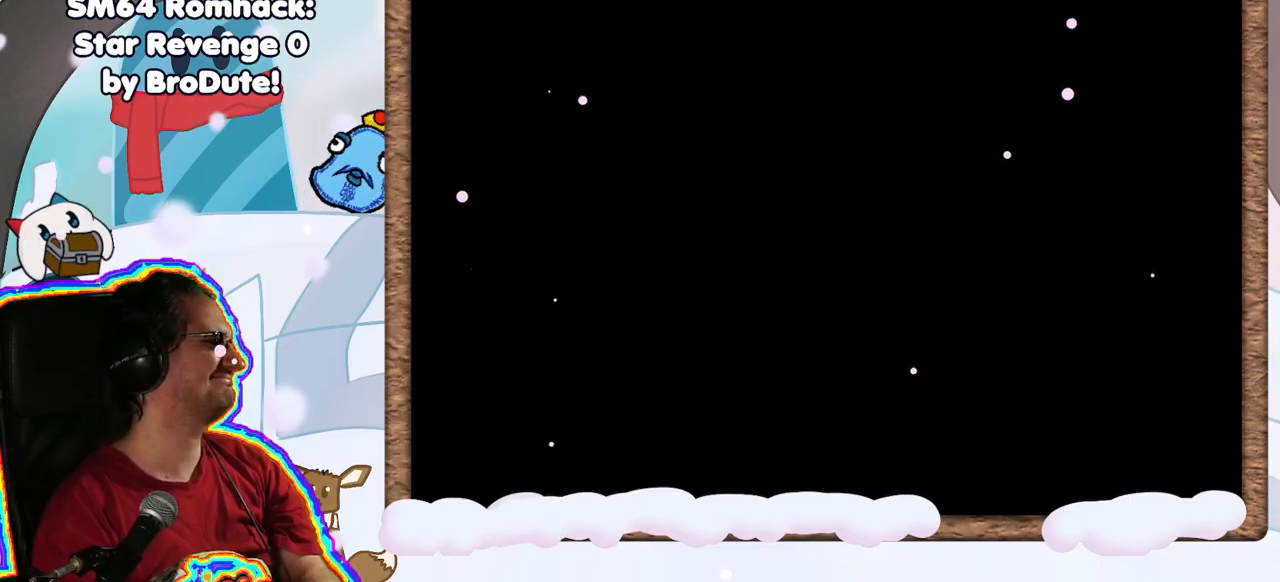
{"dt_ms": 500, "buttons": [], "left_stick": "center", "events": [[417, "C_RIGHT", "down"], [483, "C_RIGHT", "up"]]}
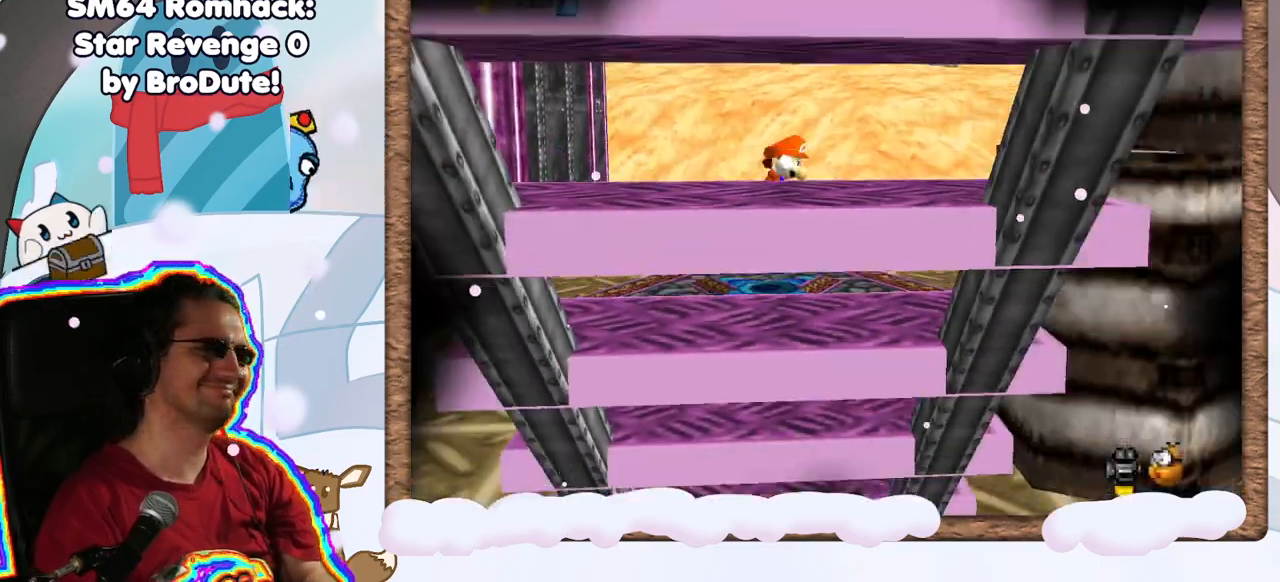
{"dt_ms": 500, "buttons": [], "left_stick": "center", "events": []}
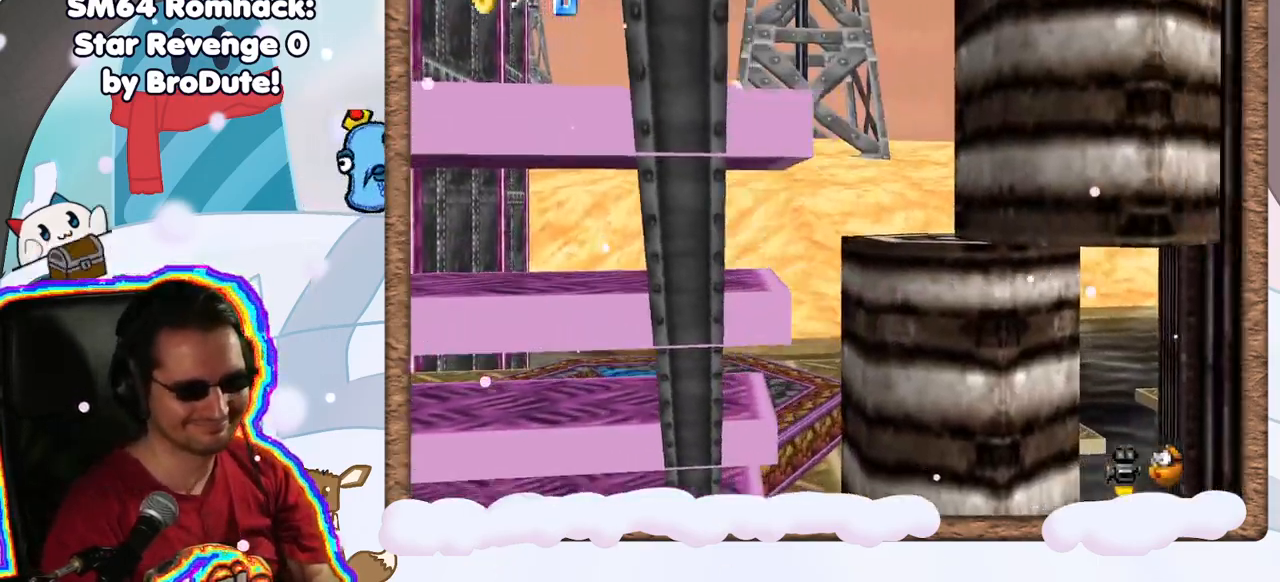
{"dt_ms": 500, "buttons": [], "left_stick": "center", "events": [[133, "C_LEFT", "down"], [250, "C_LEFT", "up"], [367, "C_LEFT", "down"], [483, "C_LEFT", "up"]]}
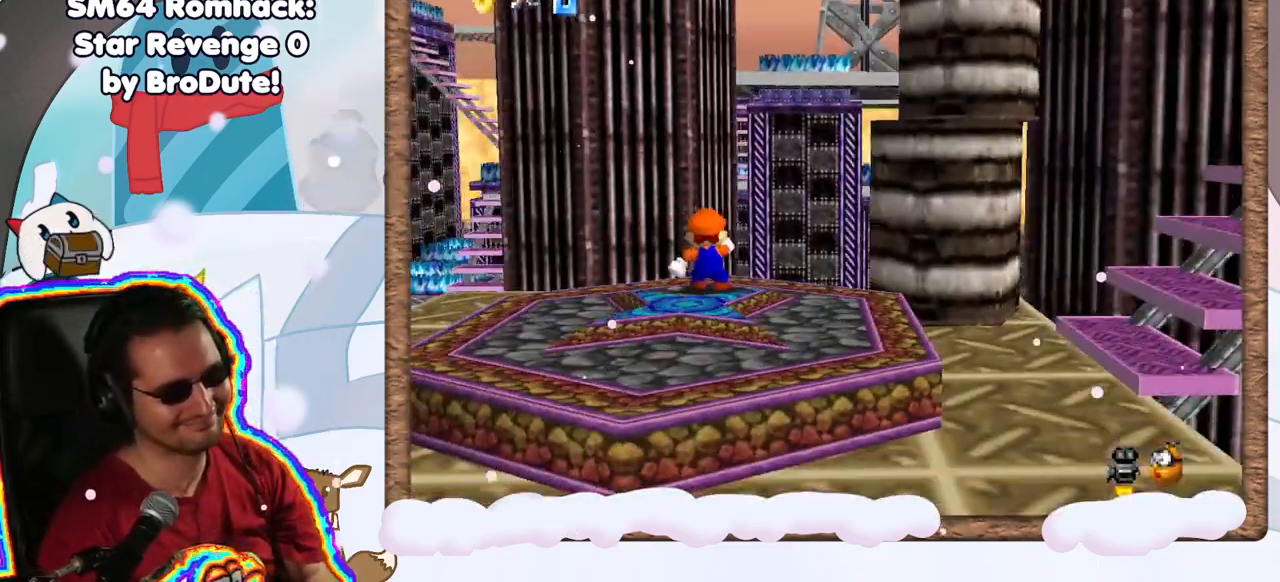
{"dt_ms": 500, "buttons": [], "left_stick": "center", "events": [[83, "START", "down"], [167, "START", "up"], [233, "C_LEFT", "down"], [317, "C_LEFT", "up"]]}
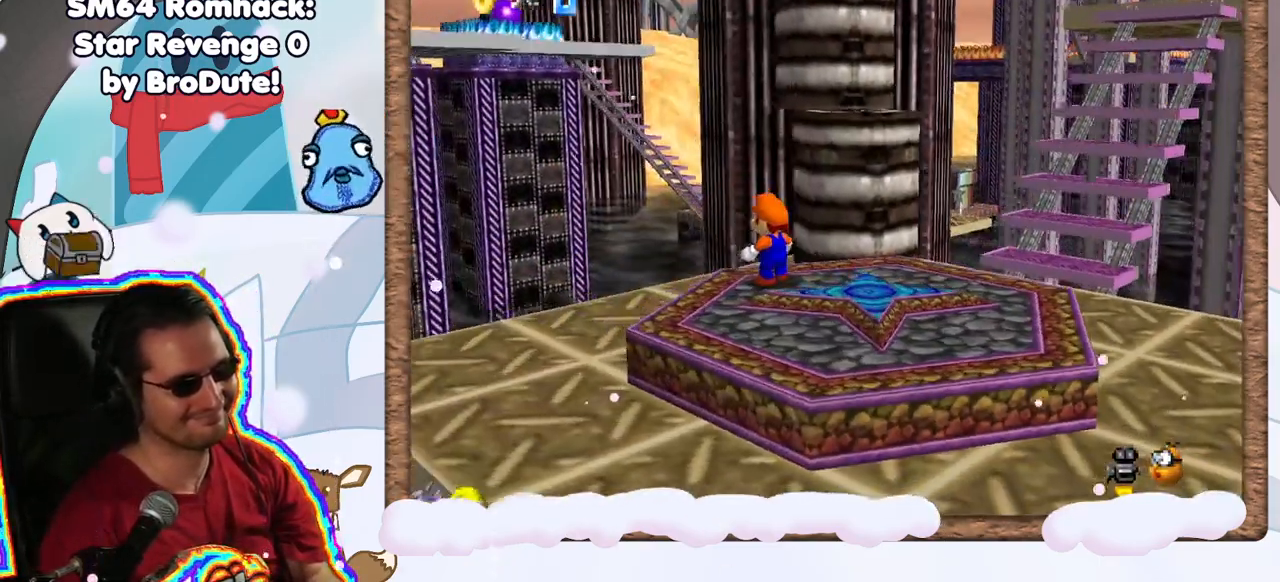
{"dt_ms": 500, "buttons": [], "left_stick": "center", "events": []}
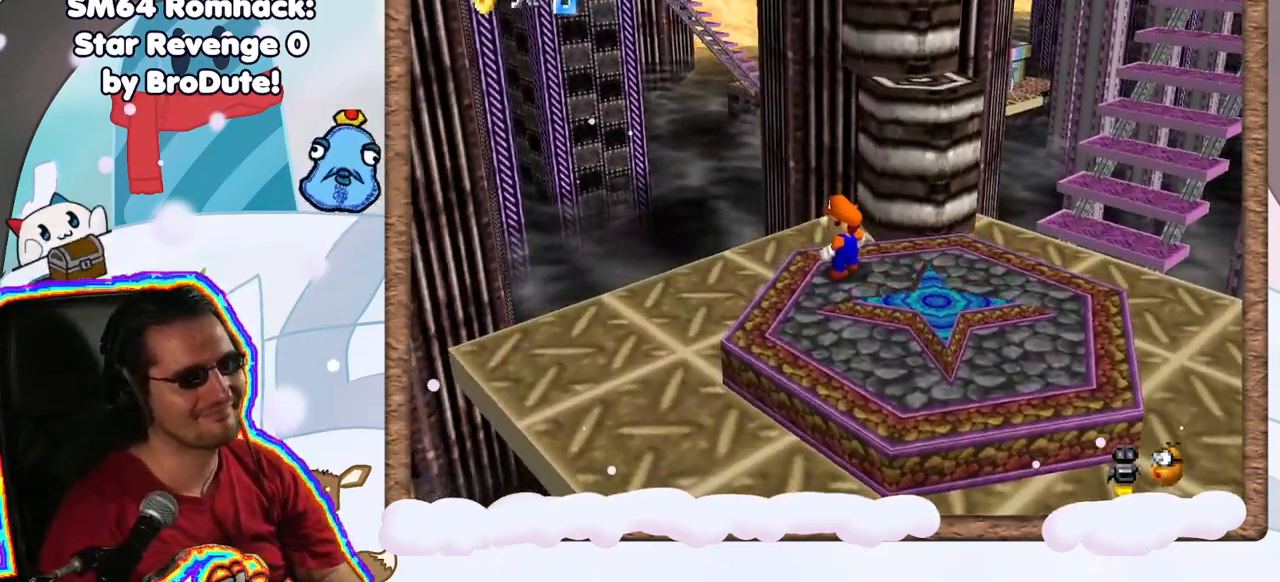
{"dt_ms": 500, "buttons": [], "left_stick": "up-right", "events": [[400, "left_stick", "up-right"]]}
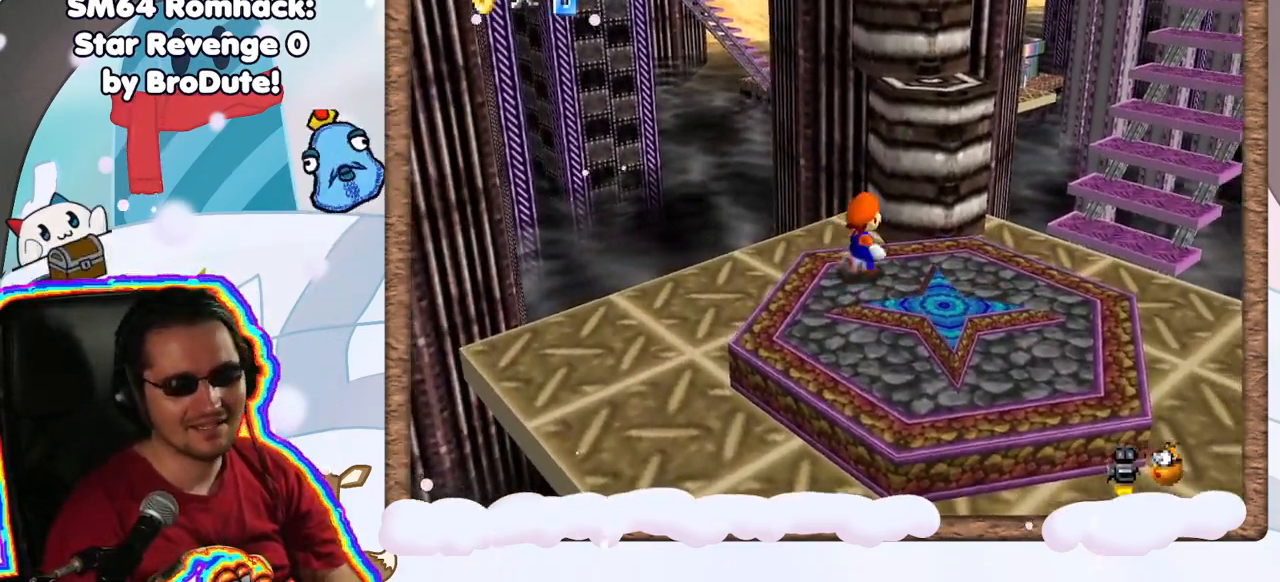
{"dt_ms": 500, "buttons": [], "left_stick": "right", "events": [[117, "A", "down"], [317, "A", "up"], [400, "left_stick", "right"]]}
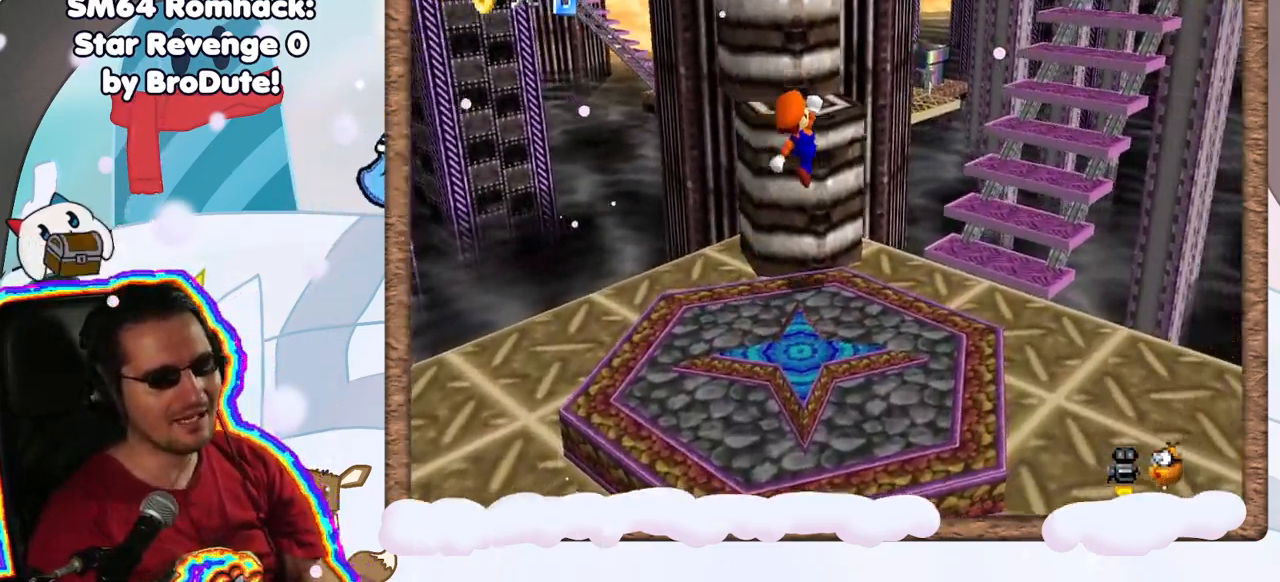
{"dt_ms": 500, "buttons": [], "left_stick": "up-right", "events": [[83, "left_stick", "down-right"], [367, "left_stick", "right"], [467, "left_stick", "up-right"]]}
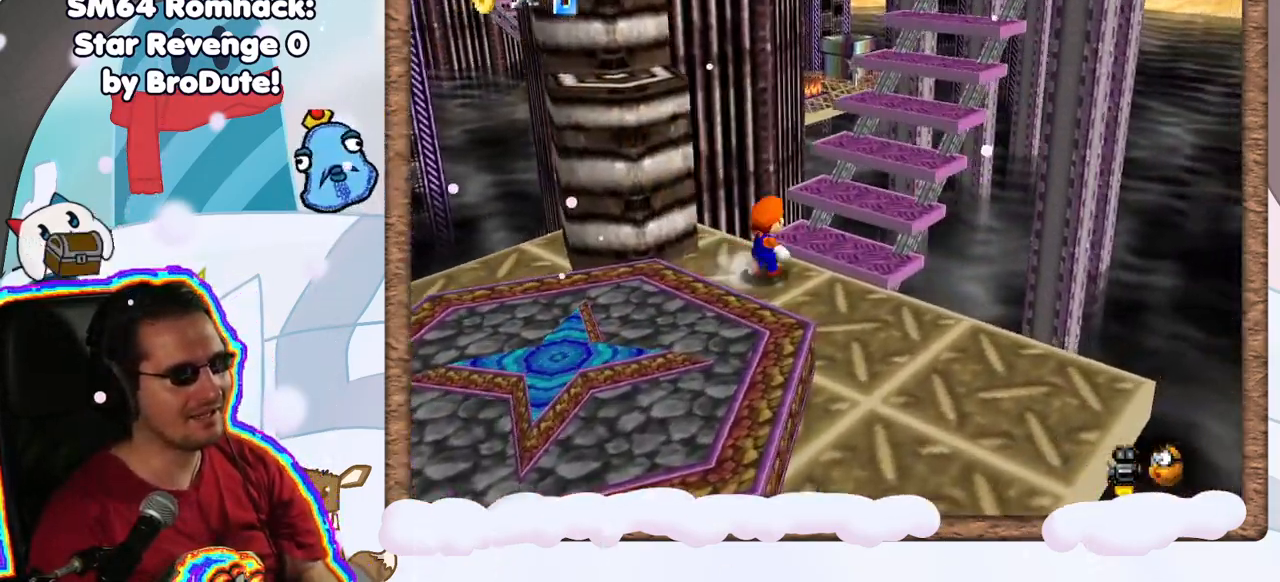
{"dt_ms": 500, "buttons": ["A"], "left_stick": "up-right", "events": [[433, "A", "down"]]}
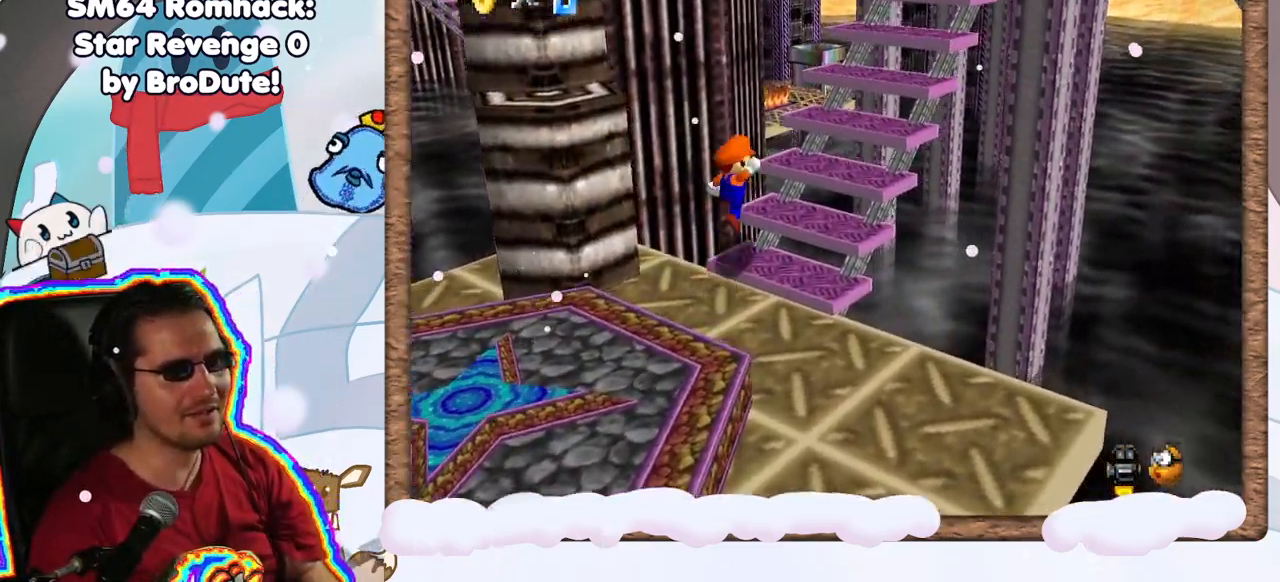
{"dt_ms": 500, "buttons": [], "left_stick": "up-right", "events": [[100, "A", "up"]]}
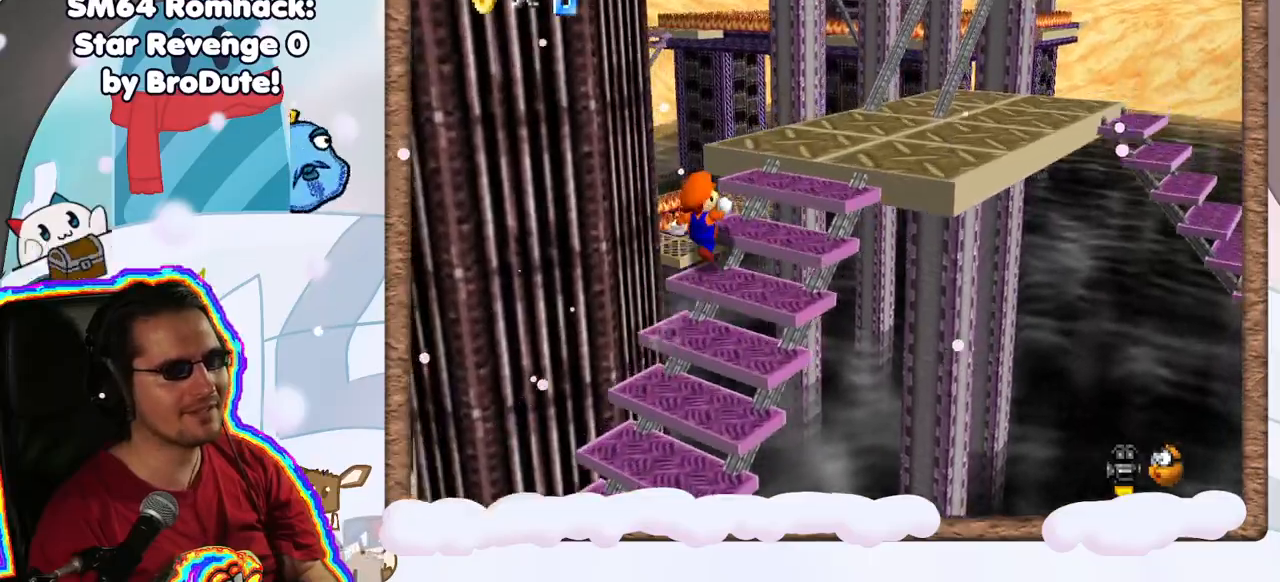
{"dt_ms": 500, "buttons": [], "left_stick": "up-right", "events": []}
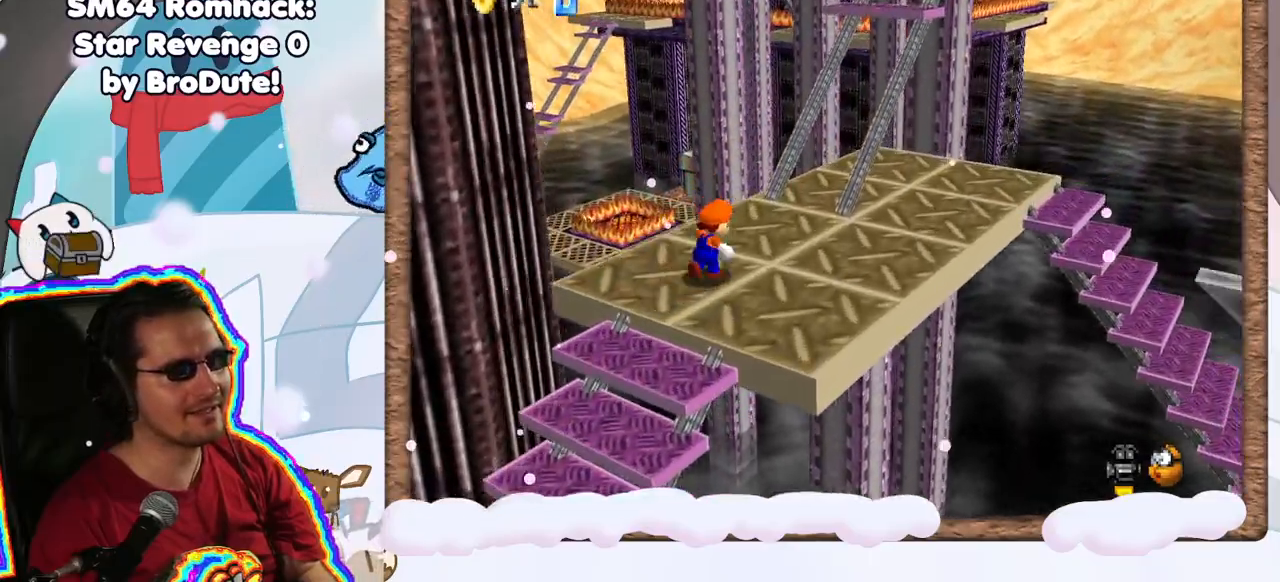
{"dt_ms": 500, "buttons": ["C_LEFT"], "left_stick": "center", "events": [[133, "left_stick", "center"], [500, "C_LEFT", "down"]]}
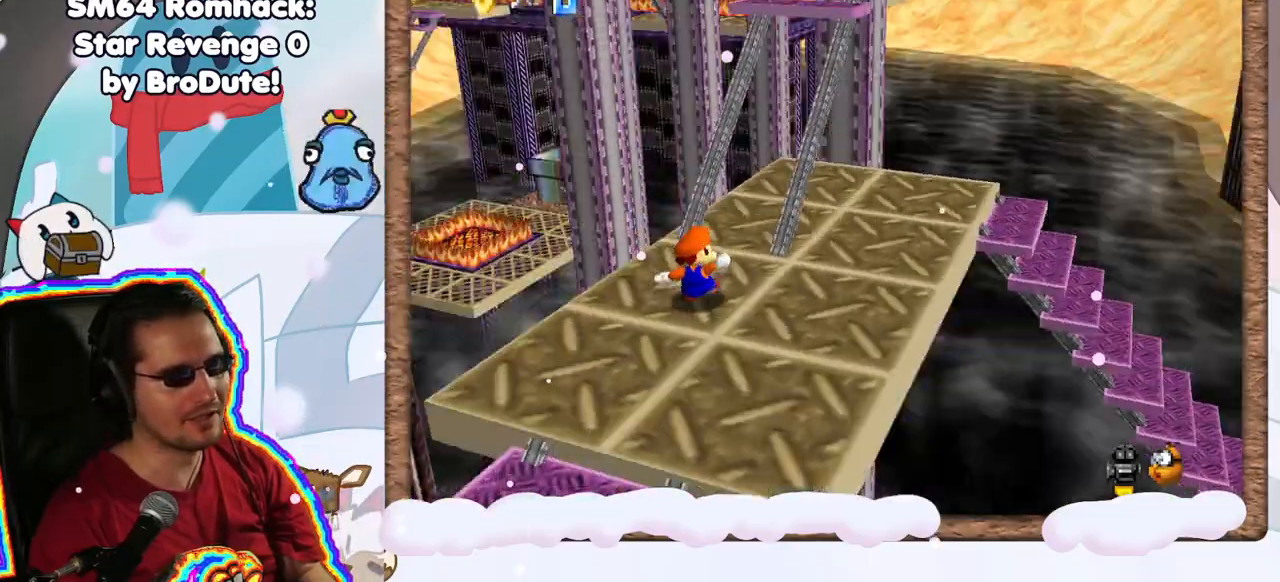
{"dt_ms": 500, "buttons": [], "left_stick": "up-right", "events": [[83, "C_LEFT", "up"], [117, "left_stick", "up-right"]]}